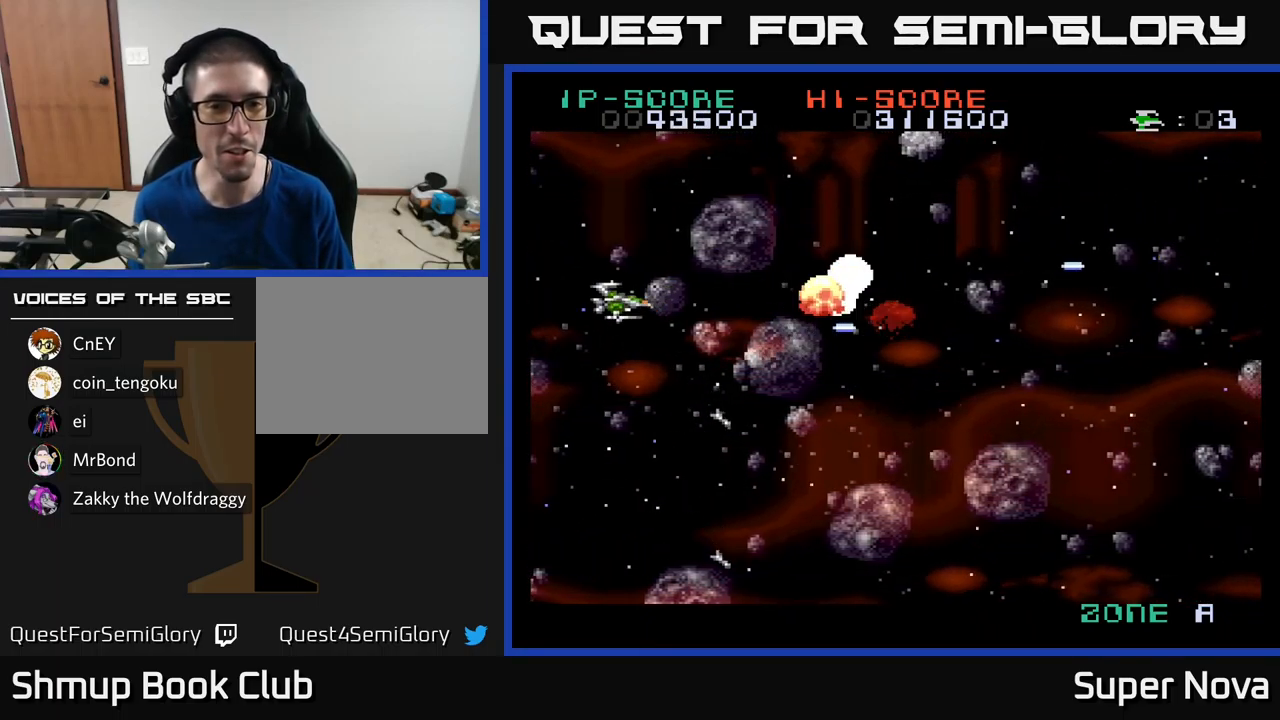
Gameplay with a controller (Xbox layout); each line is a JSON object with the inputs held at the frame after it. "events" lists button and stick changes between this image and that frame as [ms after this image, input, new state], when the widget could be followed in between.
{"buttons": ["X", "DPAD_DOWN", "DPAD_RIGHT"], "left_stick": "center", "right_stick": "center"}
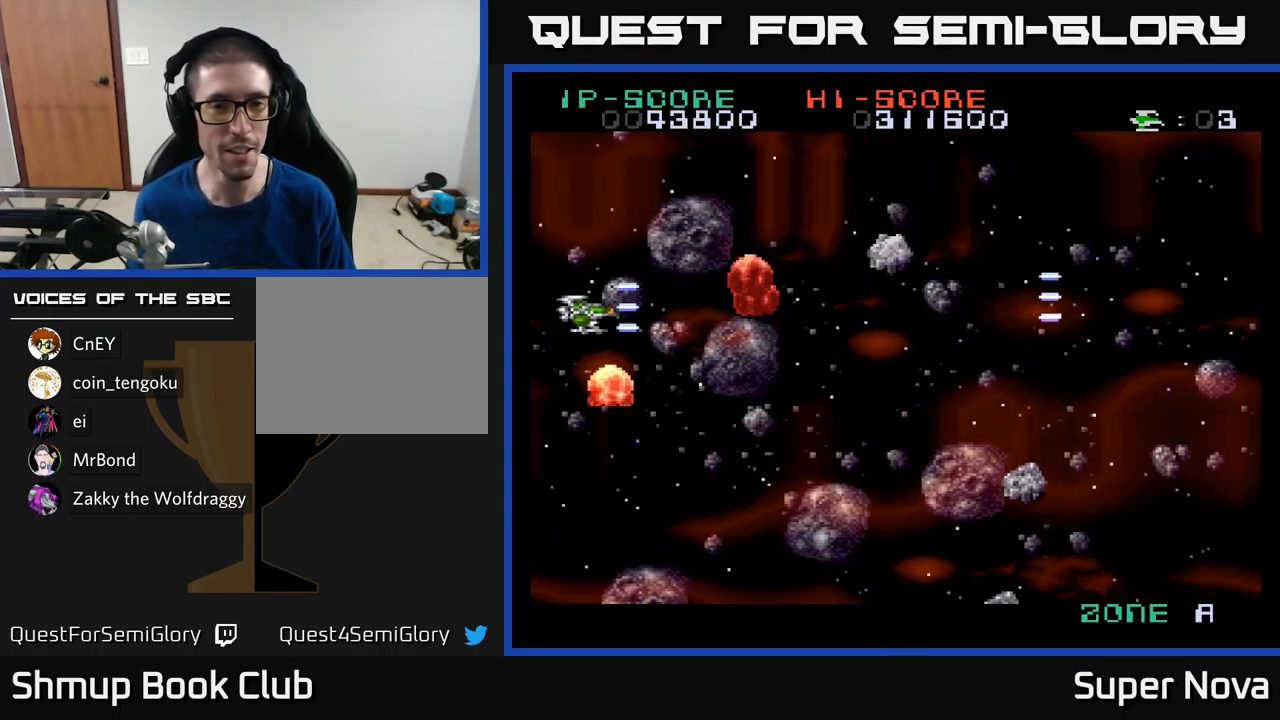
{"buttons": ["X", "DPAD_LEFT"], "left_stick": "center", "right_stick": "center", "events": [[266, "A", "down"], [266, "DPAD_RIGHT", "up"], [383, "DPAD_LEFT", "down"], [416, "A", "up"], [466, "DPAD_DOWN", "up"]]}
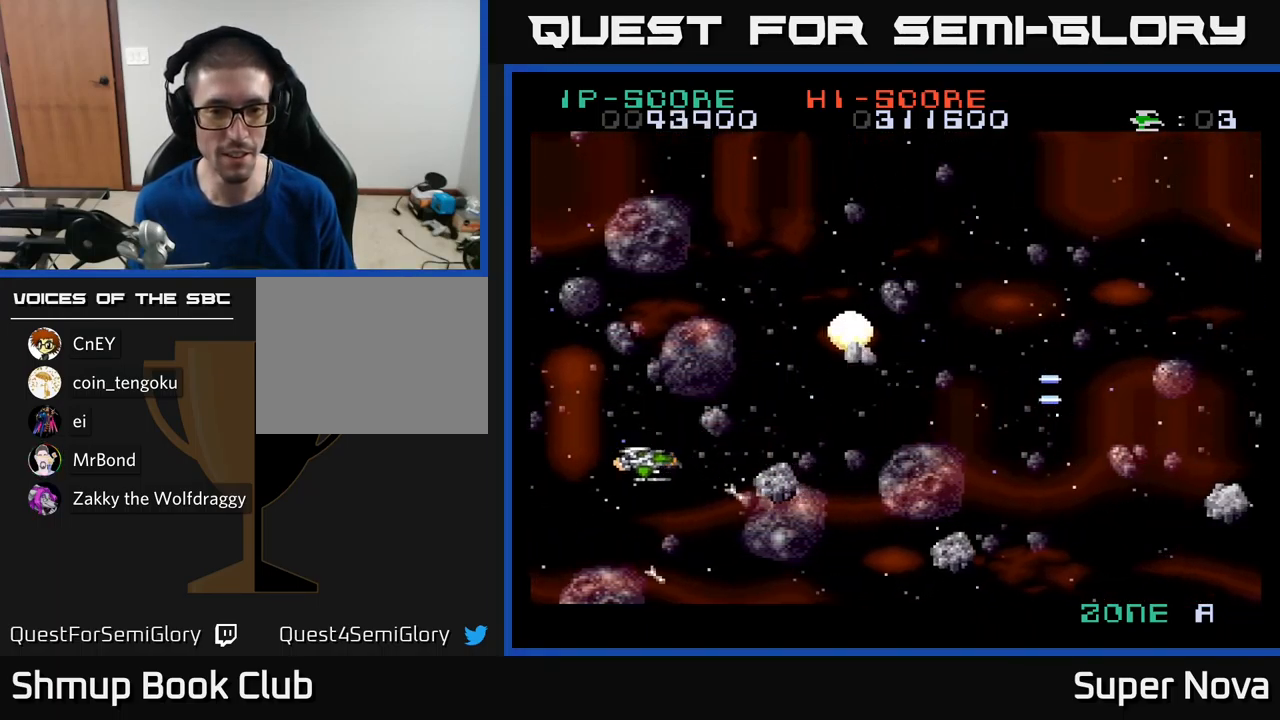
{"buttons": ["A", "X", "DPAD_DOWN", "DPAD_RIGHT"], "left_stick": "center", "right_stick": "center"}
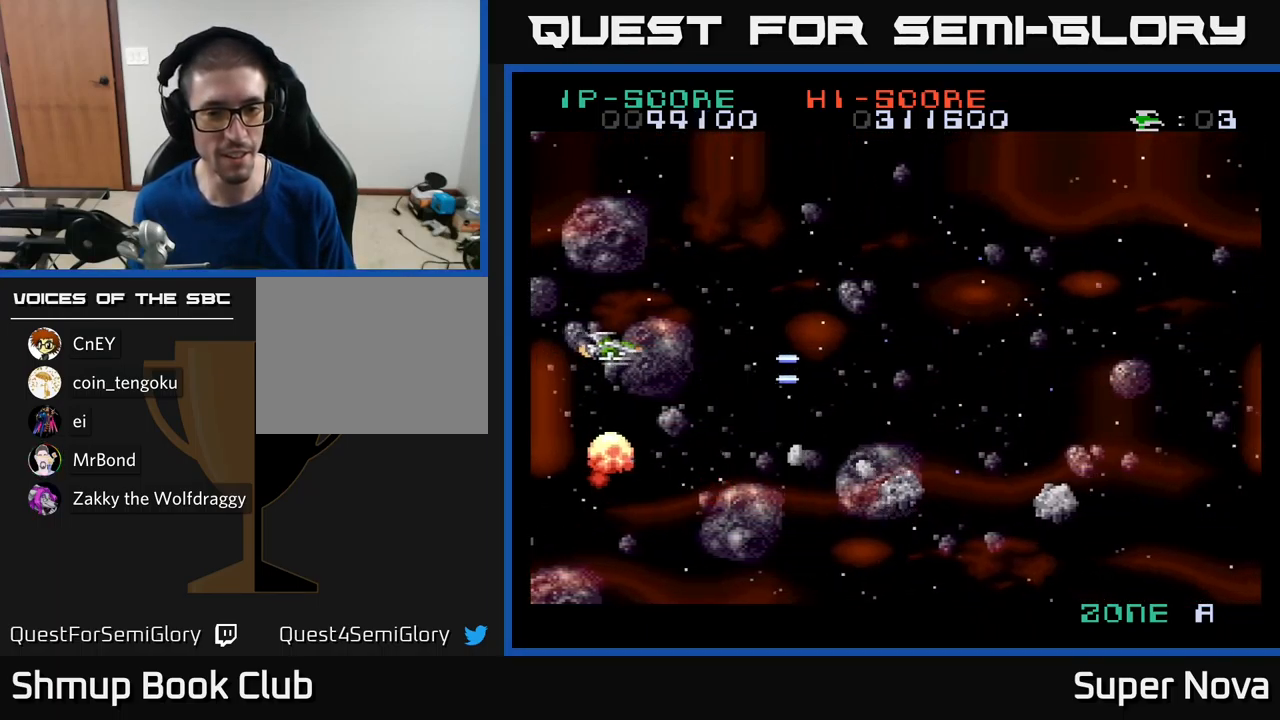
{"buttons": ["X", "DPAD_DOWN"], "left_stick": "center", "right_stick": "center", "events": [[16, "A", "up"], [16, "DPAD_RIGHT", "up"], [150, "X", "up"], [233, "X", "down"]]}
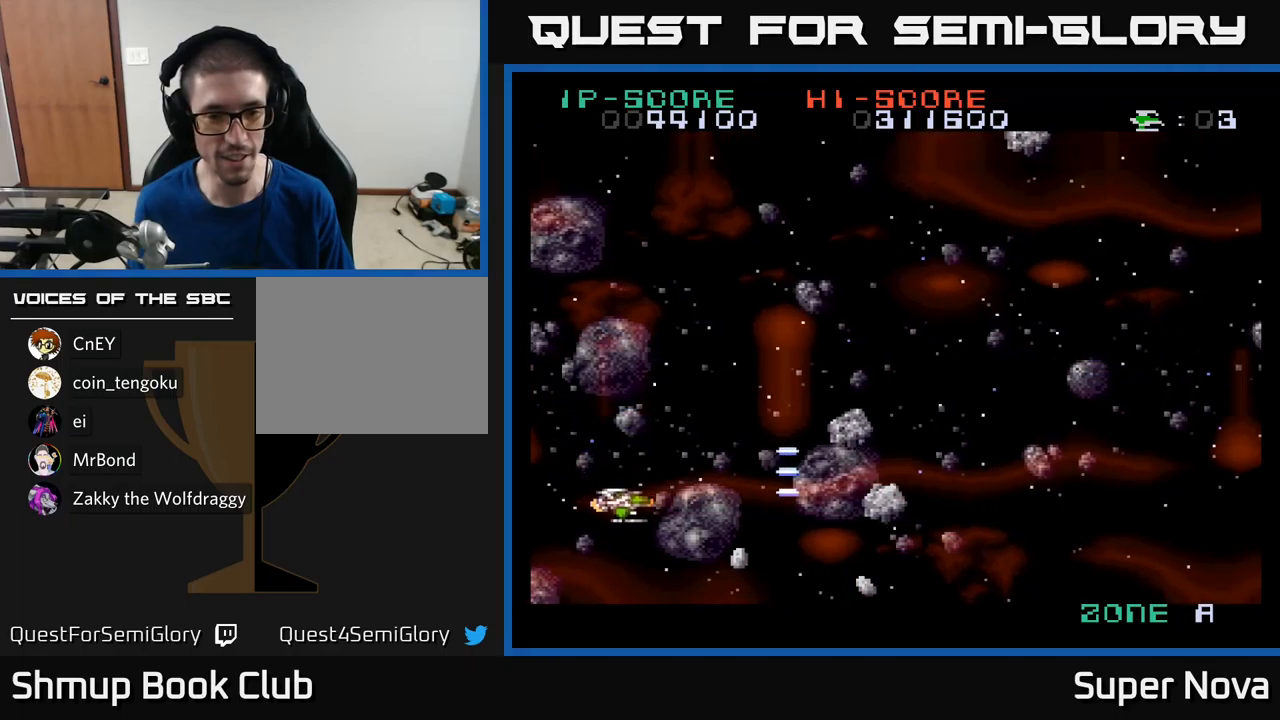
{"buttons": ["X", "DPAD_UP"], "left_stick": "center", "right_stick": "center", "events": [[83, "DPAD_DOWN", "up"], [100, "A", "down"], [100, "DPAD_UP", "down"], [133, "X", "up"], [217, "X", "down"], [233, "DPAD_LEFT", "down"], [267, "A", "up"], [333, "DPAD_LEFT", "up"]]}
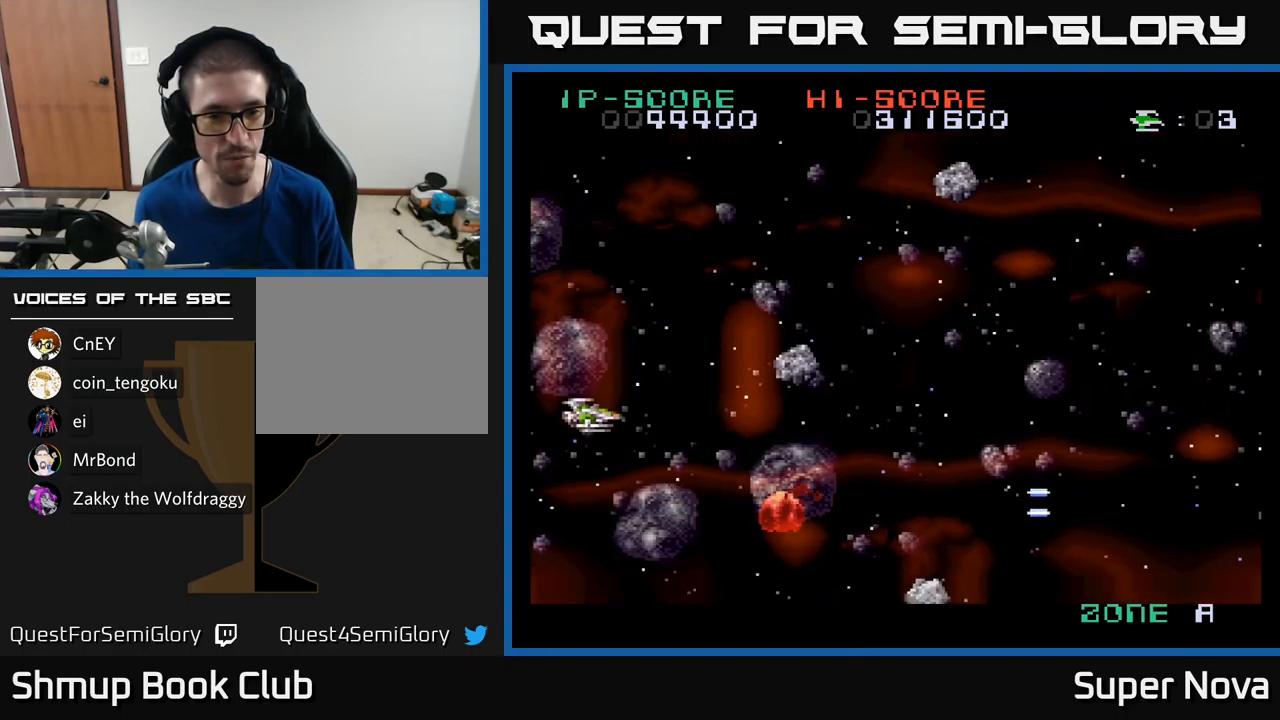
{"buttons": ["X", "DPAD_UP", "DPAD_LEFT"], "left_stick": "center", "right_stick": "center", "events": [[17, "A", "down"], [67, "X", "up"], [217, "A", "up"], [217, "X", "down"], [350, "DPAD_UP", "up"], [367, "DPAD_RIGHT", "down"], [417, "DPAD_RIGHT", "up"], [417, "DPAD_UP", "down"], [467, "DPAD_LEFT", "down"]]}
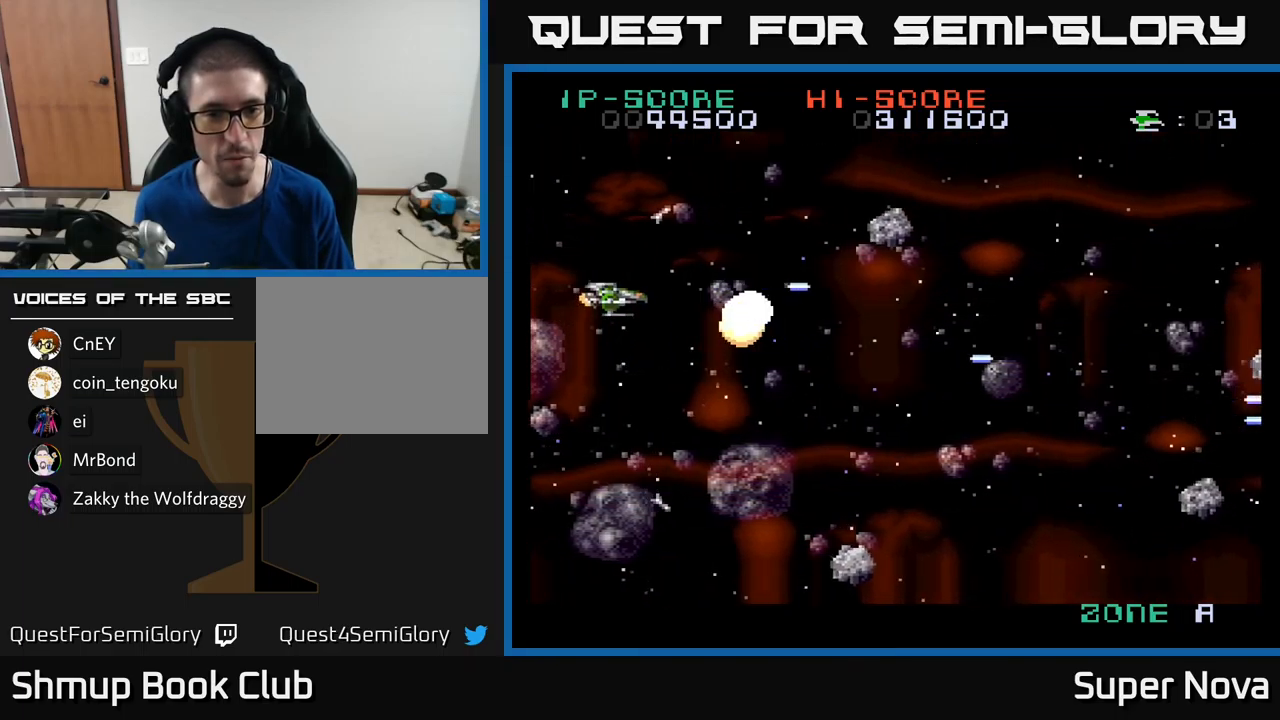
{"buttons": ["X", "DPAD_DOWN", "DPAD_RIGHT"], "left_stick": "center", "right_stick": "center"}
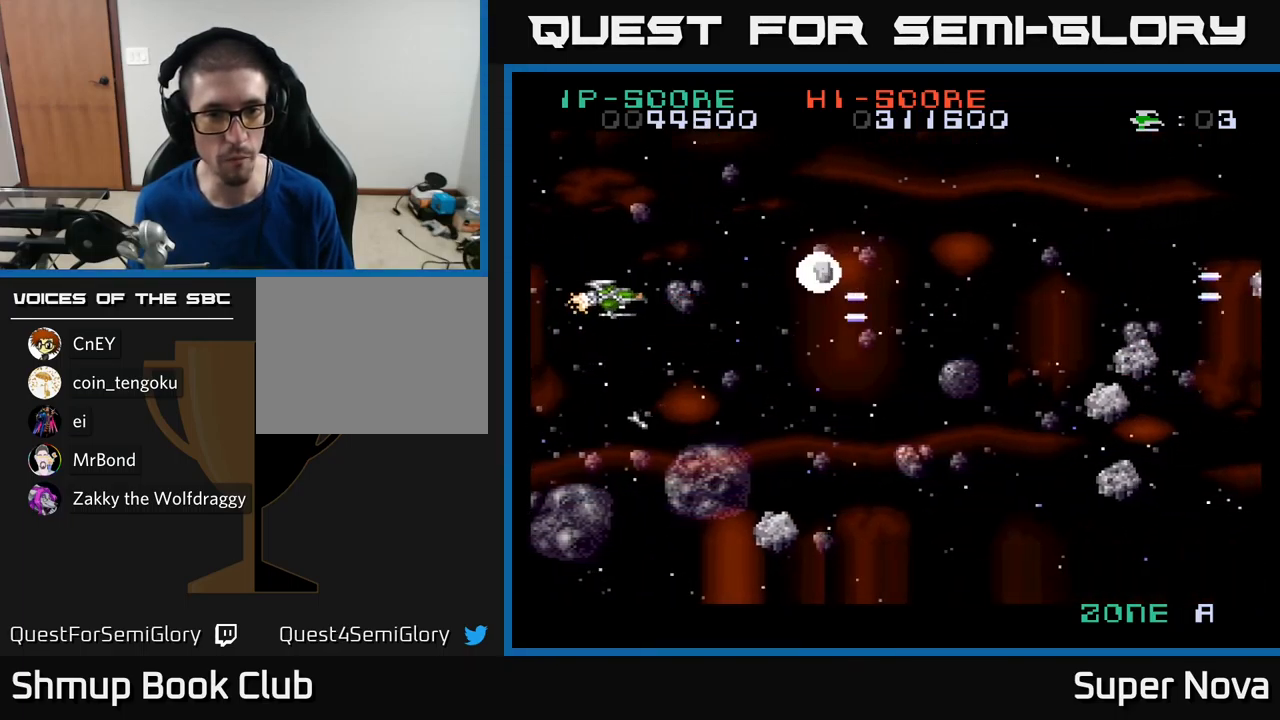
{"buttons": ["X", "DPAD_LEFT"], "left_stick": "center", "right_stick": "center", "events": [[117, "DPAD_RIGHT", "up"], [333, "DPAD_LEFT", "down"], [350, "X", "up"], [417, "DPAD_DOWN", "up"], [433, "X", "down"]]}
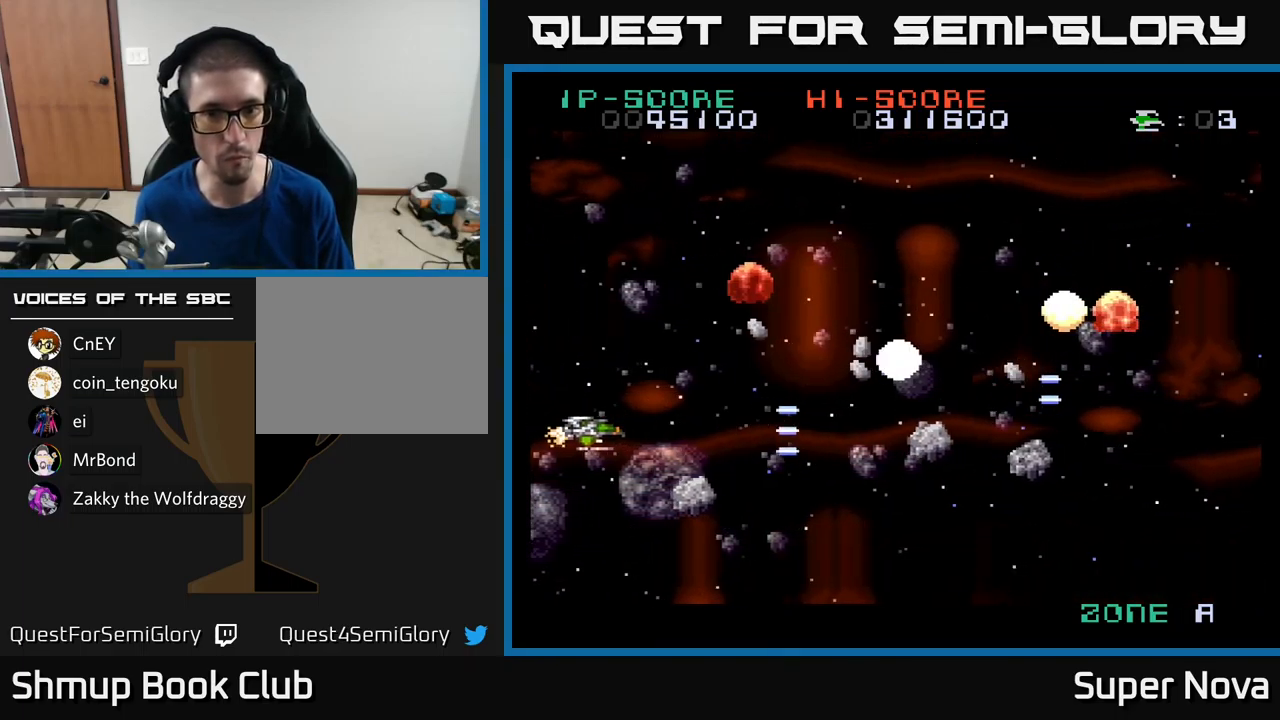
{"buttons": ["A", "DPAD_UP"], "left_stick": "center", "right_stick": "center", "events": [[17, "DPAD_UP", "down"], [67, "DPAD_LEFT", "up"], [67, "X", "up"], [133, "X", "down"], [283, "A", "down"], [317, "DPAD_LEFT", "down"], [317, "X", "up"], [350, "X", "down"], [450, "DPAD_LEFT", "up"], [467, "X", "up"]]}
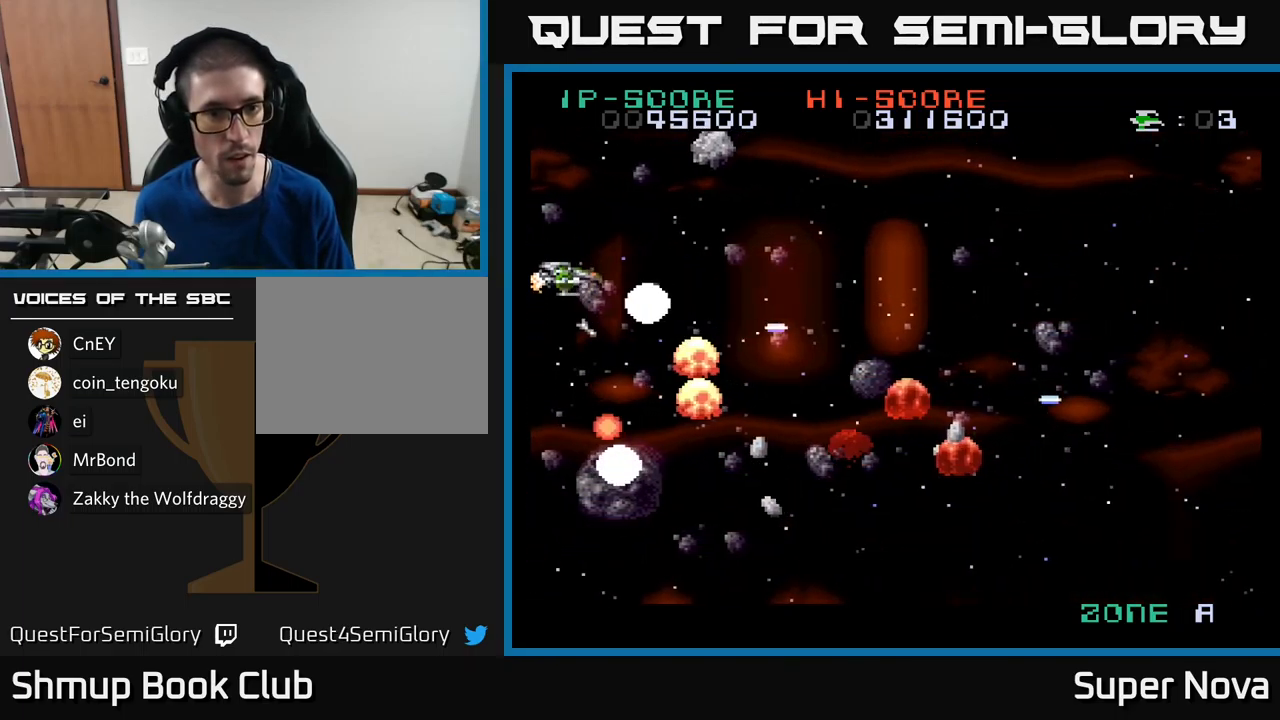
{"buttons": ["A", "X", "DPAD_DOWN", "DPAD_RIGHT"], "left_stick": "center", "right_stick": "center", "events": [[50, "X", "down"], [167, "X", "up"], [233, "DPAD_UP", "up"], [233, "X", "down"], [267, "A", "up"], [267, "DPAD_DOWN", "down"], [367, "A", "down"], [383, "DPAD_RIGHT", "down"], [400, "X", "up"], [450, "X", "down"]]}
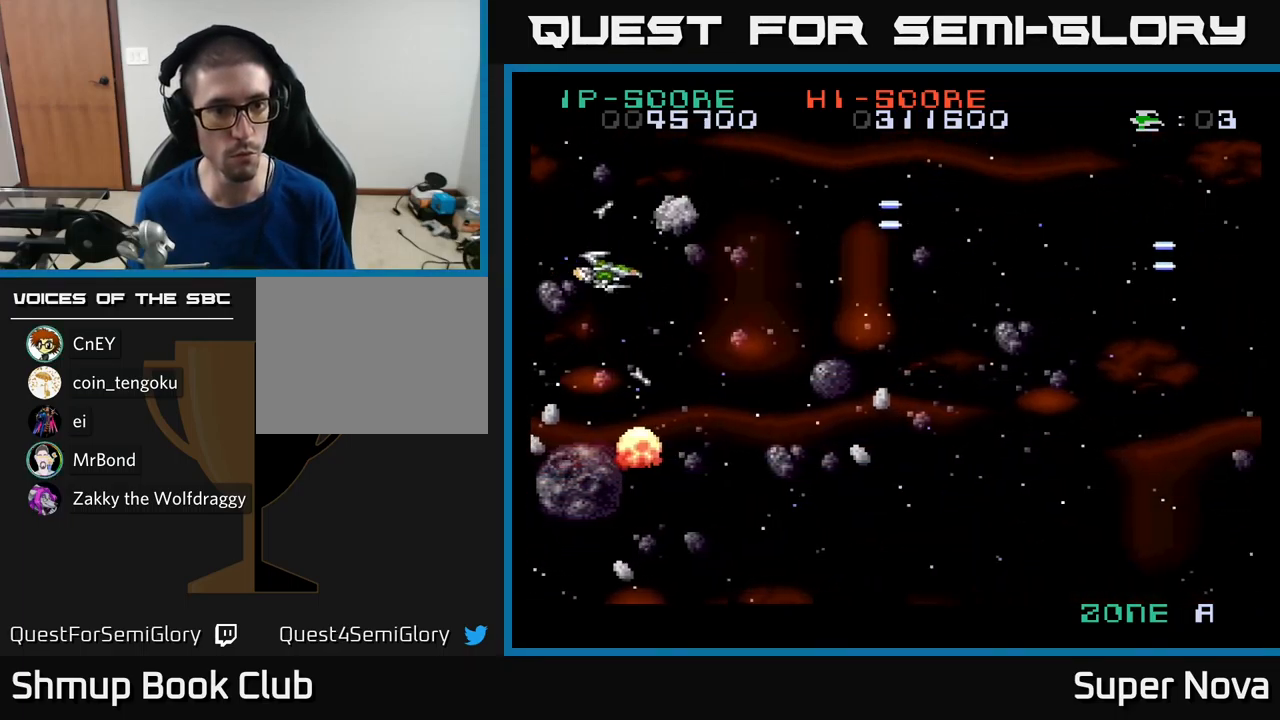
{"buttons": ["X", "DPAD_LEFT"], "left_stick": "center", "right_stick": "center", "events": [[117, "DPAD_RIGHT", "up"], [117, "X", "up"], [167, "X", "down"], [200, "A", "up"], [267, "DPAD_RIGHT", "down"], [367, "DPAD_RIGHT", "up"], [417, "DPAD_DOWN", "up"], [417, "DPAD_LEFT", "down"]]}
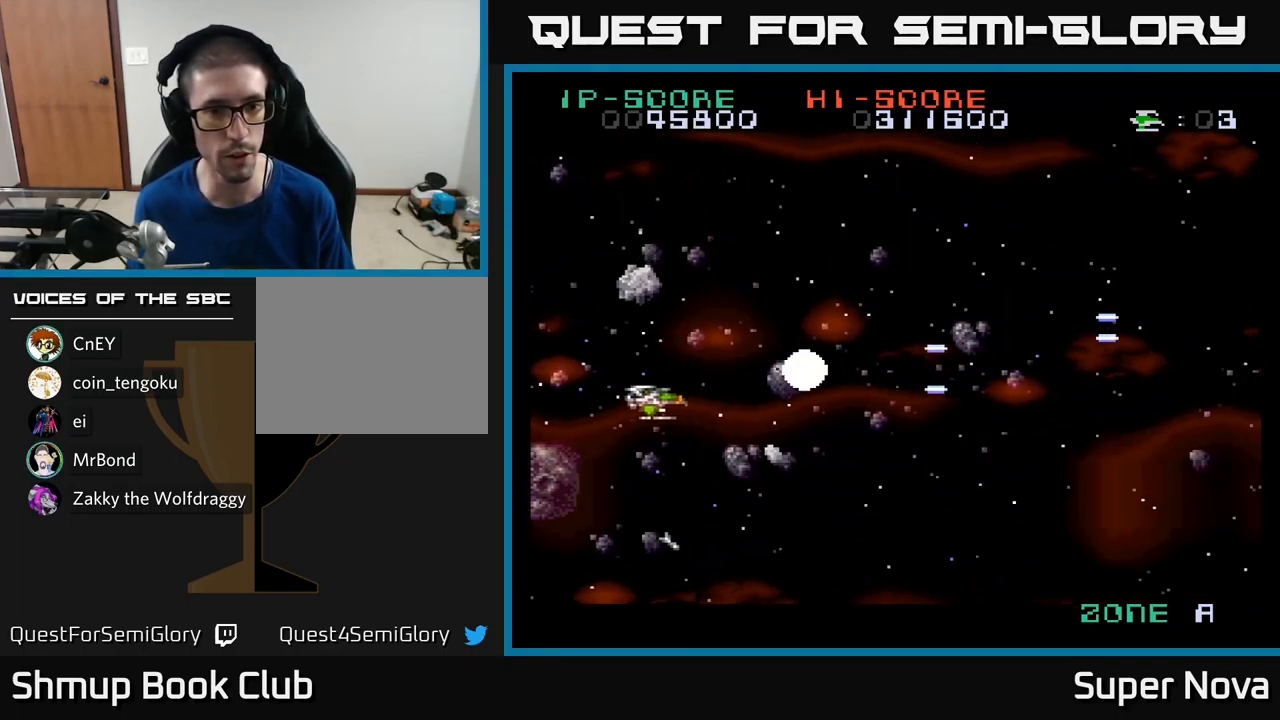
{"buttons": ["X", "DPAD_DOWN"], "left_stick": "center", "right_stick": "center", "events": [[67, "DPAD_DOWN", "down"], [117, "DPAD_LEFT", "up"], [117, "X", "up"], [150, "X", "down"], [250, "A", "down"], [267, "DPAD_DOWN", "up"], [300, "DPAD_LEFT", "down"], [333, "X", "up"], [383, "X", "down"], [433, "A", "up"], [433, "DPAD_DOWN", "down"], [433, "DPAD_LEFT", "up"]]}
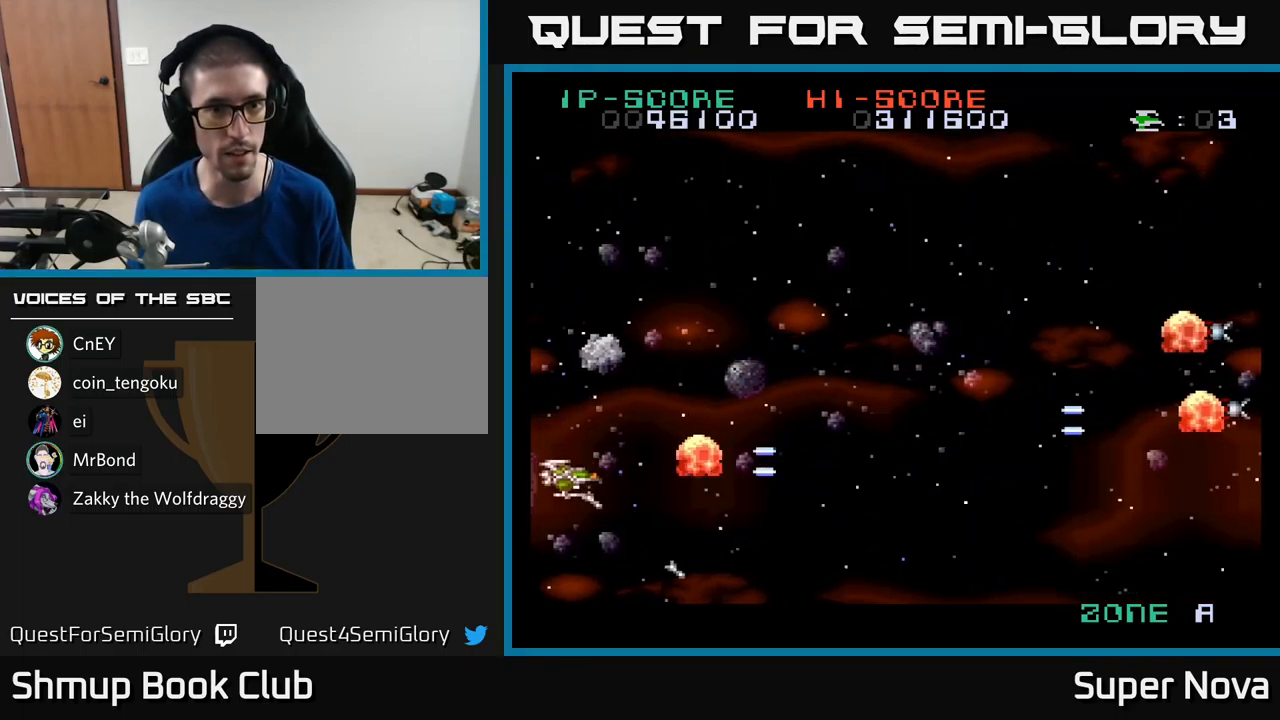
{"buttons": ["X", "DPAD_UP", "DPAD_RIGHT"], "left_stick": "center", "right_stick": "center", "events": [[17, "A", "down"], [33, "X", "up"], [50, "DPAD_DOWN", "up"], [117, "DPAD_RIGHT", "down"], [200, "A", "up"], [250, "DPAD_UP", "down"], [250, "X", "down"], [283, "A", "down"], [300, "DPAD_RIGHT", "up"], [400, "DPAD_RIGHT", "down"], [433, "A", "up"]]}
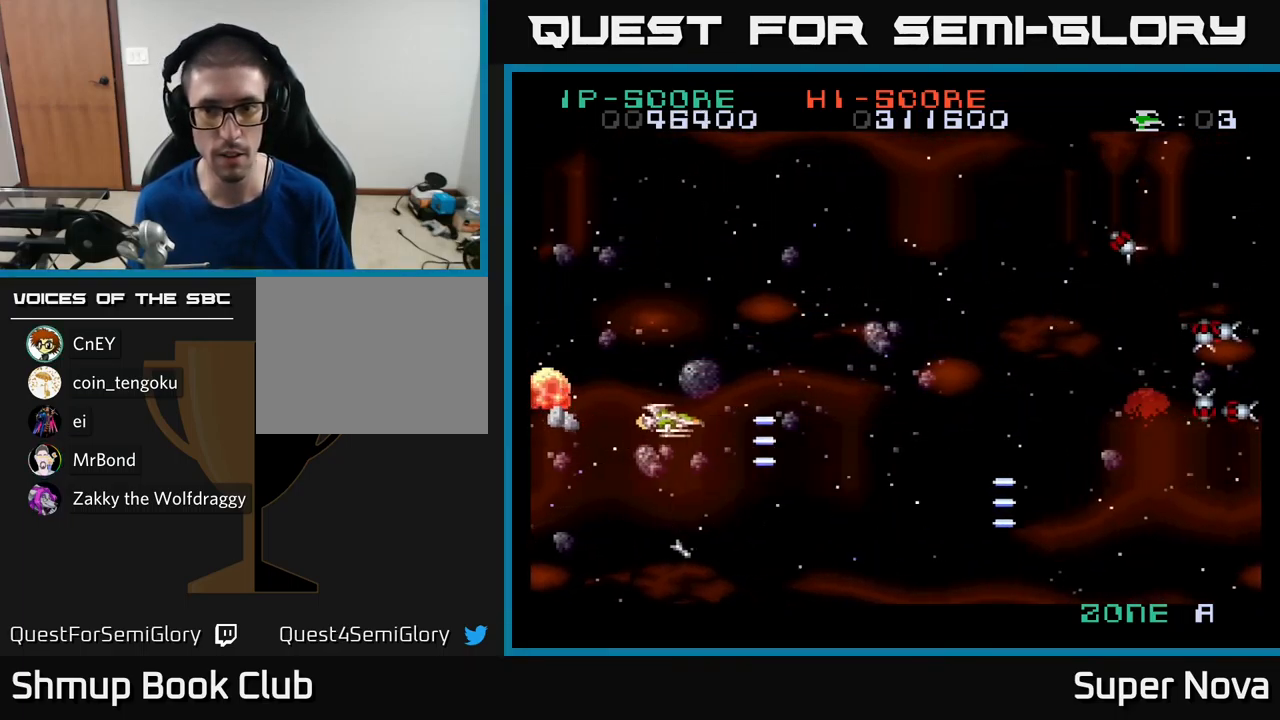
{"buttons": ["X"], "left_stick": "center", "right_stick": "center", "events": [[167, "DPAD_RIGHT", "up"], [334, "X", "up"], [400, "X", "down"], [500, "DPAD_UP", "up"]]}
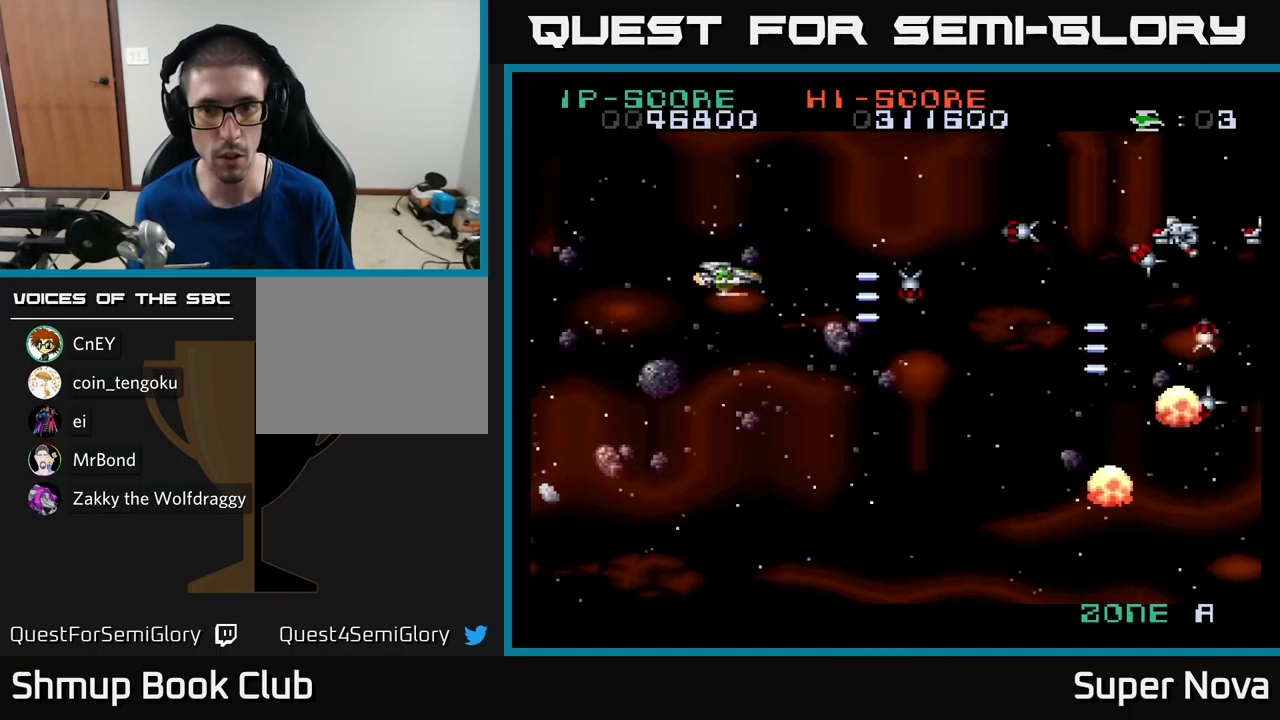
{"buttons": ["X", "DPAD_UP"], "left_stick": "center", "right_stick": "center", "events": [[34, "DPAD_DOWN", "down"], [234, "DPAD_DOWN", "up"], [234, "DPAD_LEFT", "down"], [234, "X", "up"], [300, "DPAD_UP", "down"], [317, "X", "down"], [334, "DPAD_LEFT", "up"], [417, "X", "up"], [500, "X", "down"]]}
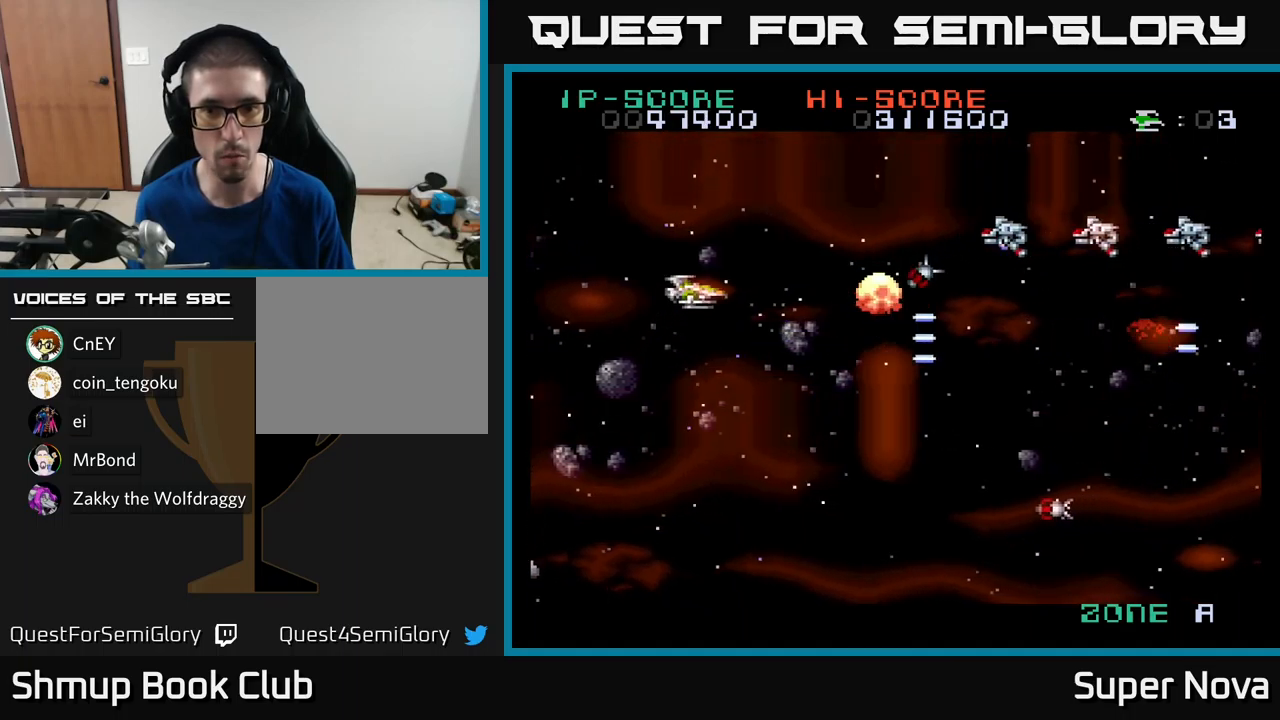
{"buttons": ["DPAD_DOWN"], "left_stick": "center", "right_stick": "center", "events": [[100, "DPAD_UP", "up"], [117, "X", "up"], [134, "DPAD_DOWN", "down"], [167, "X", "down"], [200, "DPAD_LEFT", "down"], [217, "DPAD_DOWN", "up"], [334, "X", "up"], [384, "X", "down"], [434, "DPAD_DOWN", "down"], [467, "DPAD_LEFT", "up"], [500, "X", "up"]]}
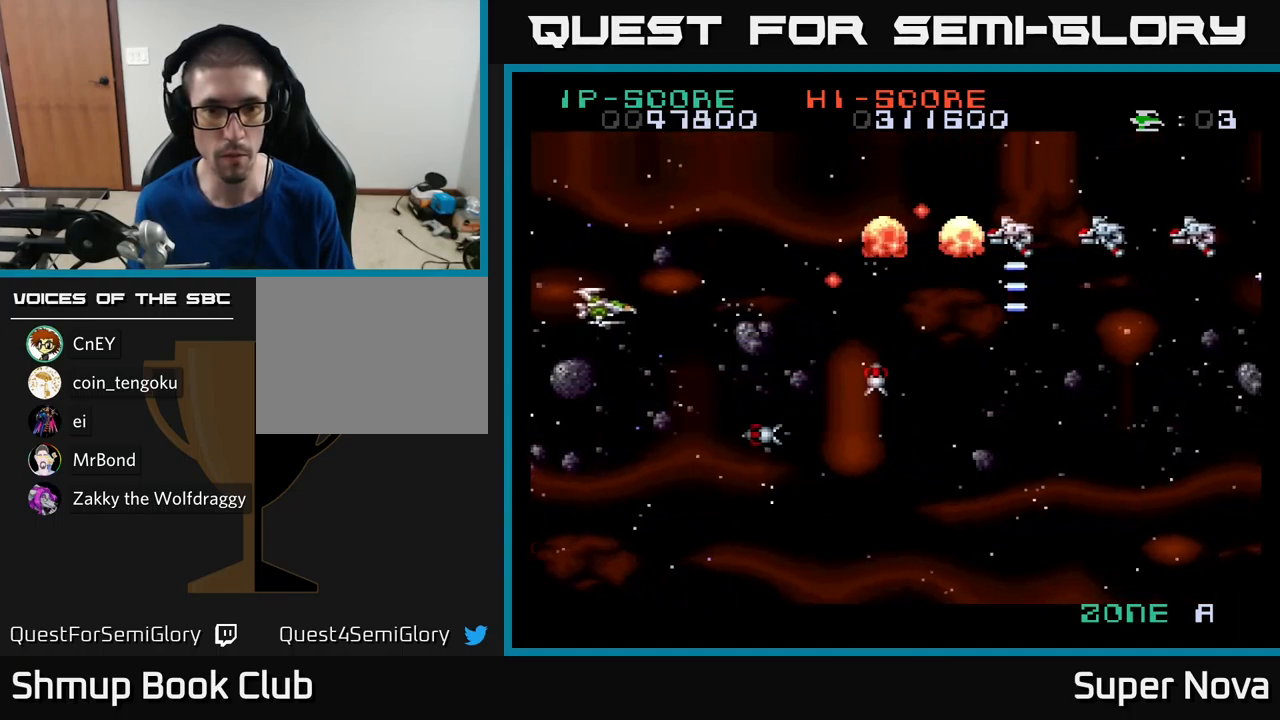
{"buttons": ["A", "X", "DPAD_UP", "DPAD_LEFT"], "left_stick": "center", "right_stick": "center", "events": [[84, "X", "down"], [134, "DPAD_DOWN", "up"], [134, "DPAD_LEFT", "down"], [217, "X", "up"], [234, "DPAD_UP", "down"], [284, "X", "down"], [317, "A", "down"], [317, "DPAD_LEFT", "up"], [367, "X", "up"], [434, "X", "down"], [450, "DPAD_LEFT", "down"]]}
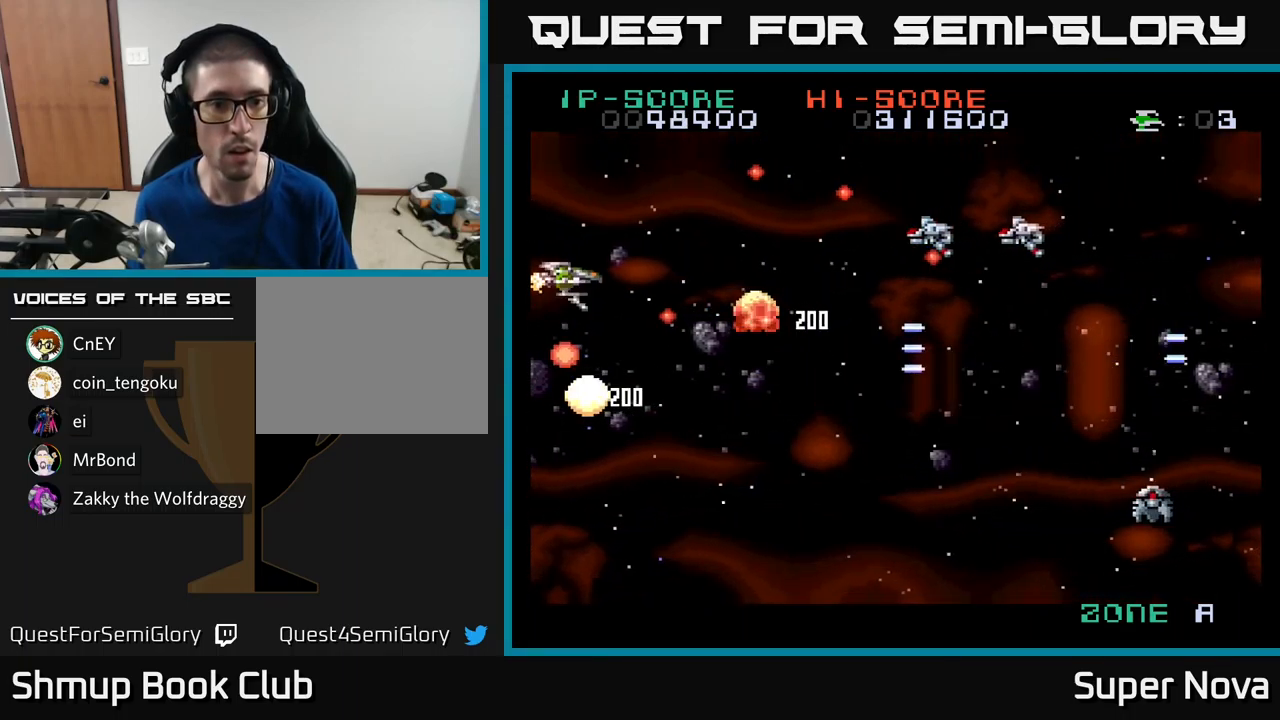
{"buttons": ["X", "DPAD_DOWN", "DPAD_LEFT"], "left_stick": "center", "right_stick": "center"}
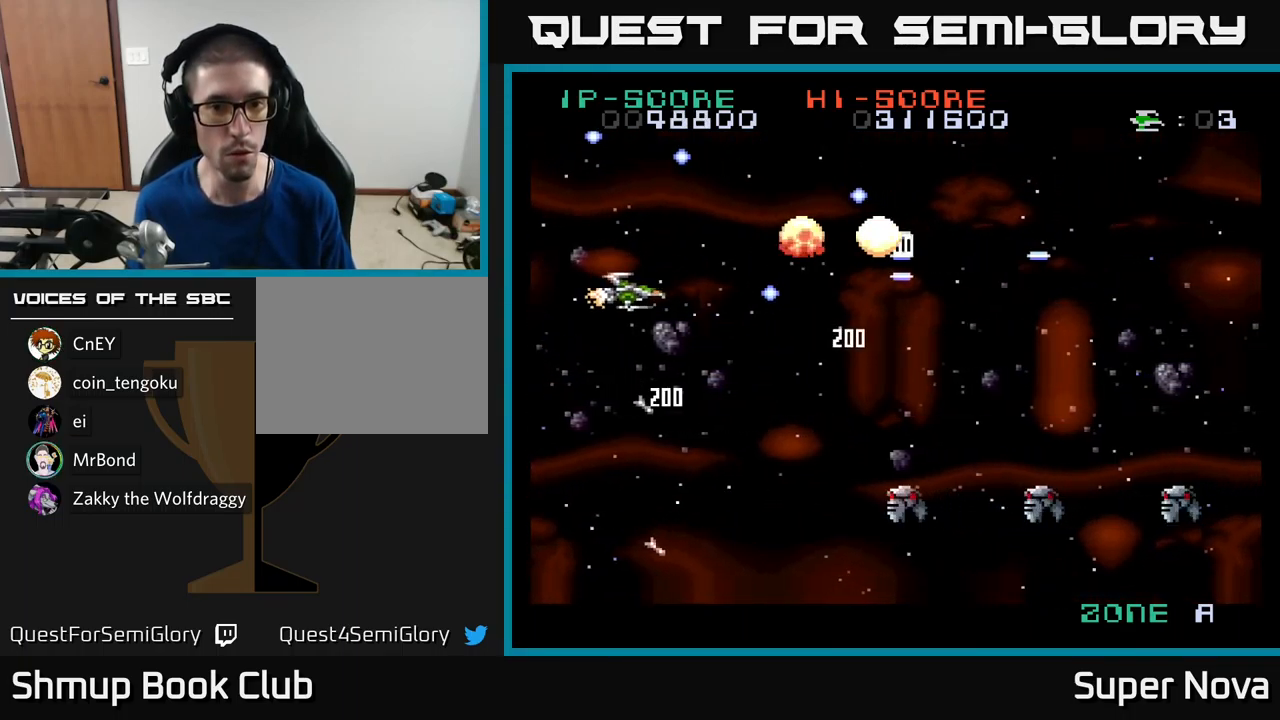
{"buttons": ["A", "X", "DPAD_UP", "DPAD_RIGHT"], "left_stick": "center", "right_stick": "center", "events": [[117, "X", "up"], [150, "DPAD_LEFT", "up"], [400, "A", "down"], [400, "DPAD_RIGHT", "down"], [434, "DPAD_DOWN", "up"], [467, "X", "down"], [500, "DPAD_UP", "down"]]}
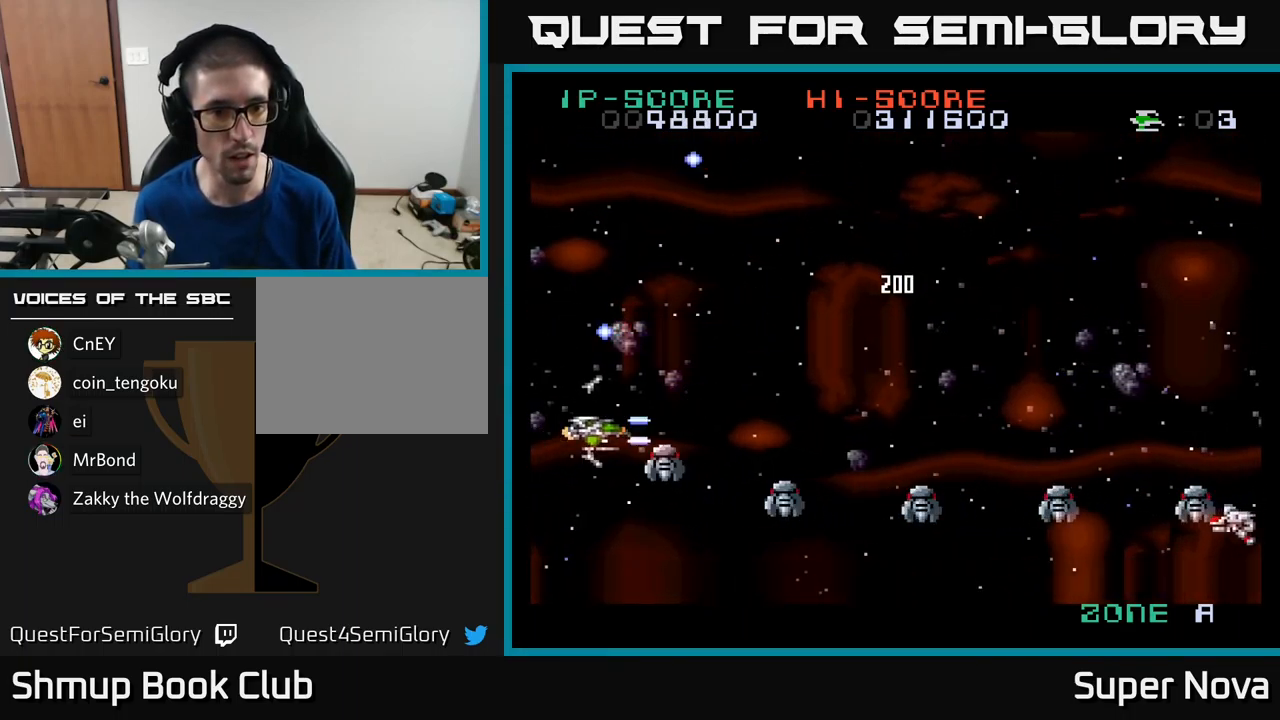
{"buttons": ["DPAD_UP", "DPAD_LEFT"], "left_stick": "center", "right_stick": "center", "events": [[34, "A", "up"], [67, "A", "down"], [84, "DPAD_RIGHT", "up"], [200, "A", "up"], [234, "X", "up"], [334, "A", "down"], [334, "X", "down"], [350, "A", "up"], [350, "DPAD_LEFT", "down"], [400, "DPAD_UP", "up"], [434, "X", "up"], [500, "DPAD_UP", "down"]]}
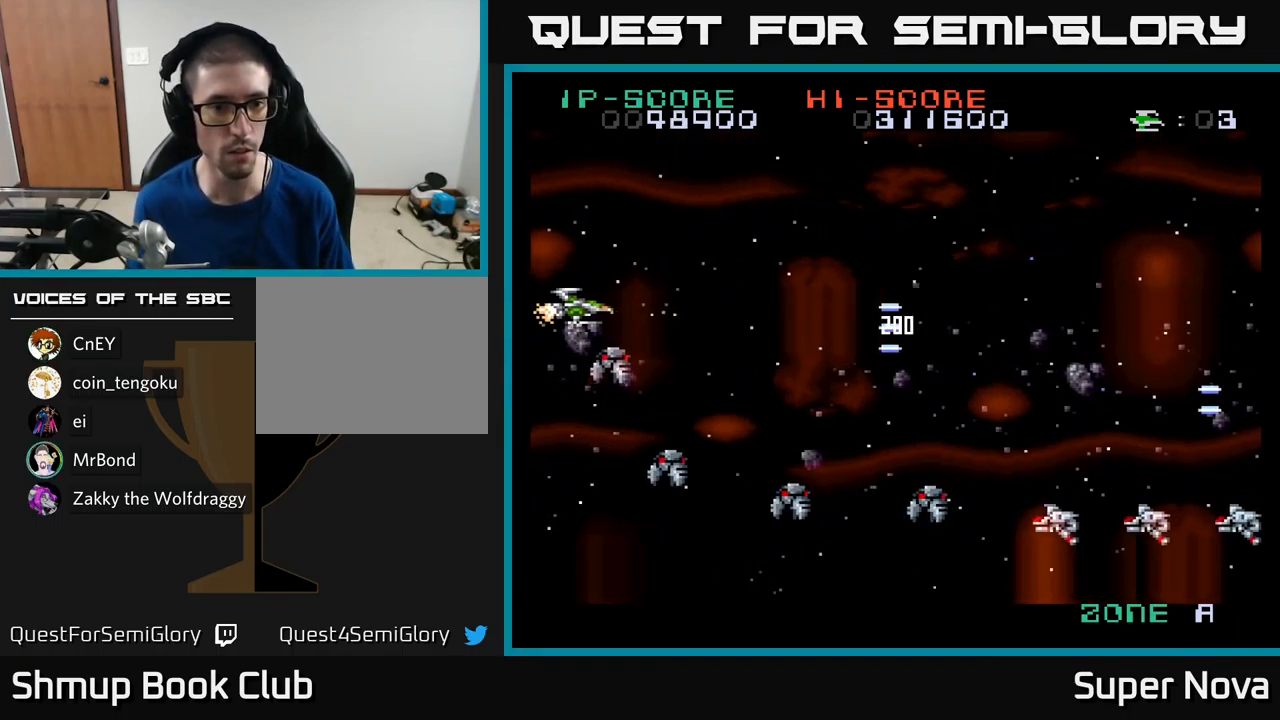
{"buttons": ["A", "X"], "left_stick": "center", "right_stick": "center", "events": [[17, "A", "down"], [150, "A", "up"], [234, "A", "down"], [334, "A", "up"], [334, "DPAD_UP", "up"], [350, "DPAD_LEFT", "up"], [384, "A", "down"], [400, "X", "down"]]}
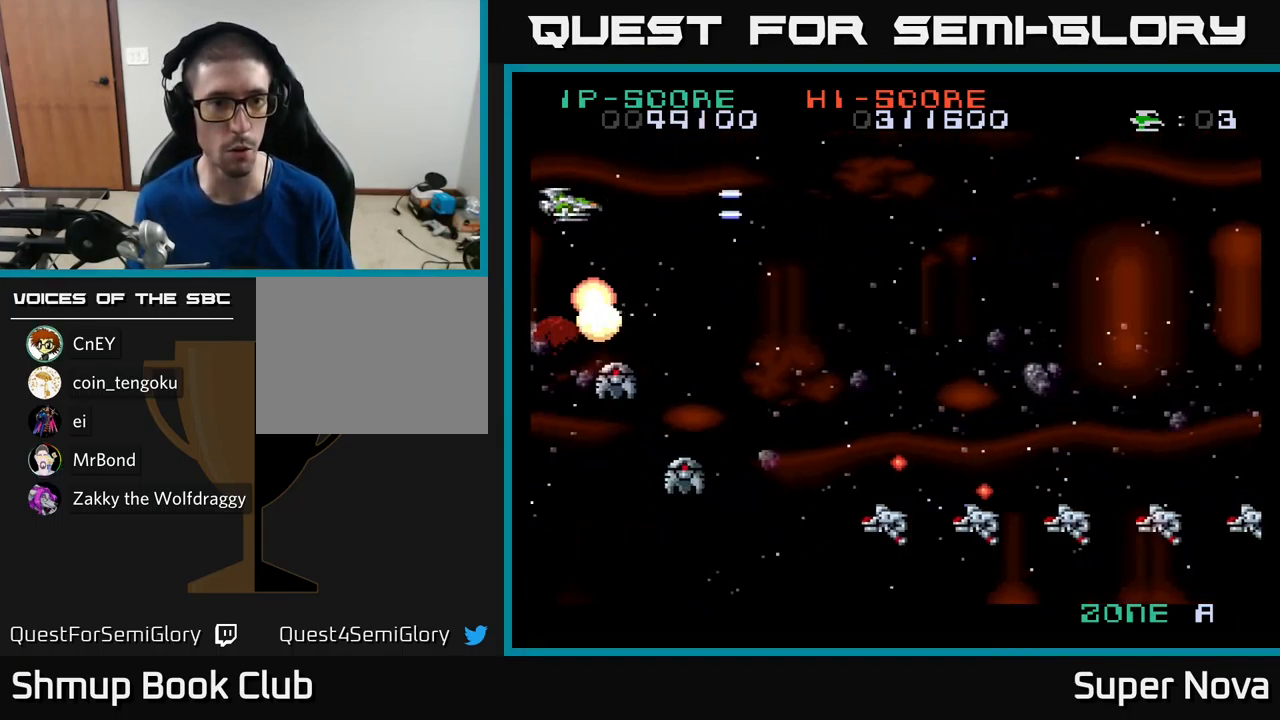
{"buttons": ["A", "X"], "left_stick": "center", "right_stick": "center", "events": [[17, "A", "up"], [17, "X", "up"], [50, "DPAD_UP", "down"], [67, "A", "down"], [100, "X", "down"], [134, "DPAD_LEFT", "down"], [167, "DPAD_UP", "up"], [184, "DPAD_LEFT", "up"]]}
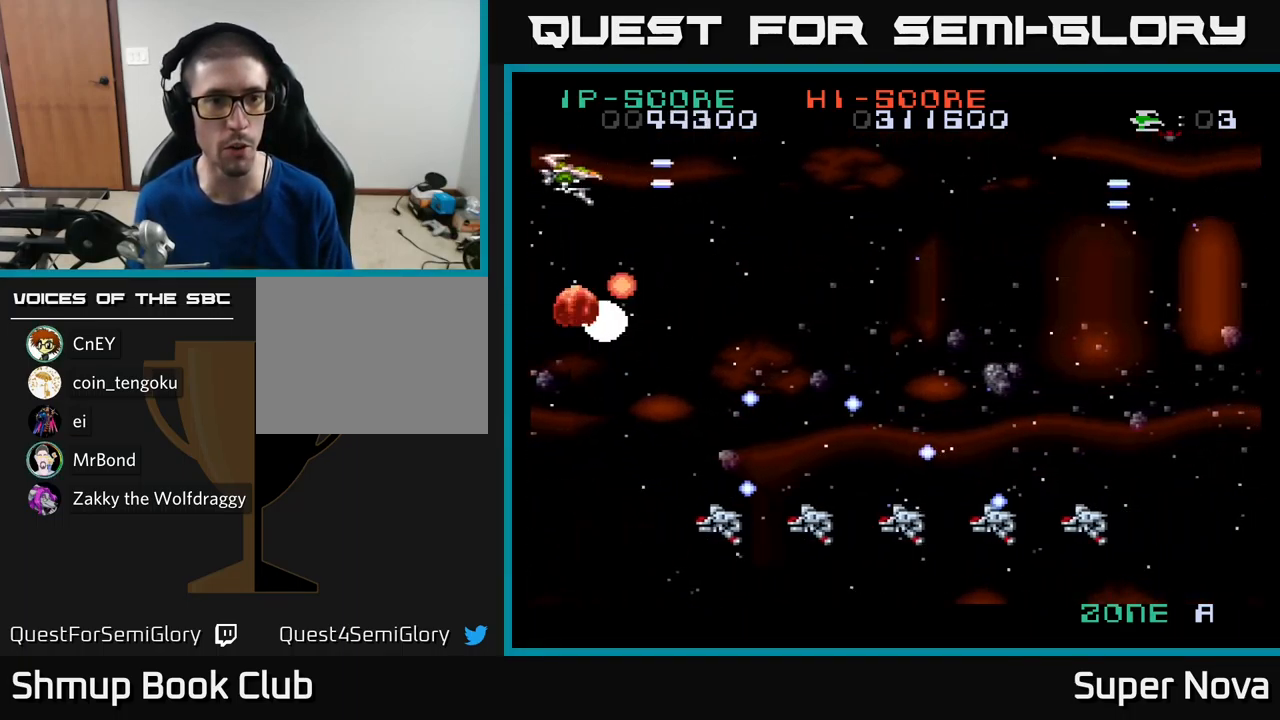
{"buttons": ["A", "DPAD_UP"], "left_stick": "center", "right_stick": "center", "events": [[167, "DPAD_DOWN", "down"], [200, "A", "up"], [417, "DPAD_DOWN", "up"], [450, "DPAD_UP", "down"], [467, "A", "down"], [467, "X", "up"]]}
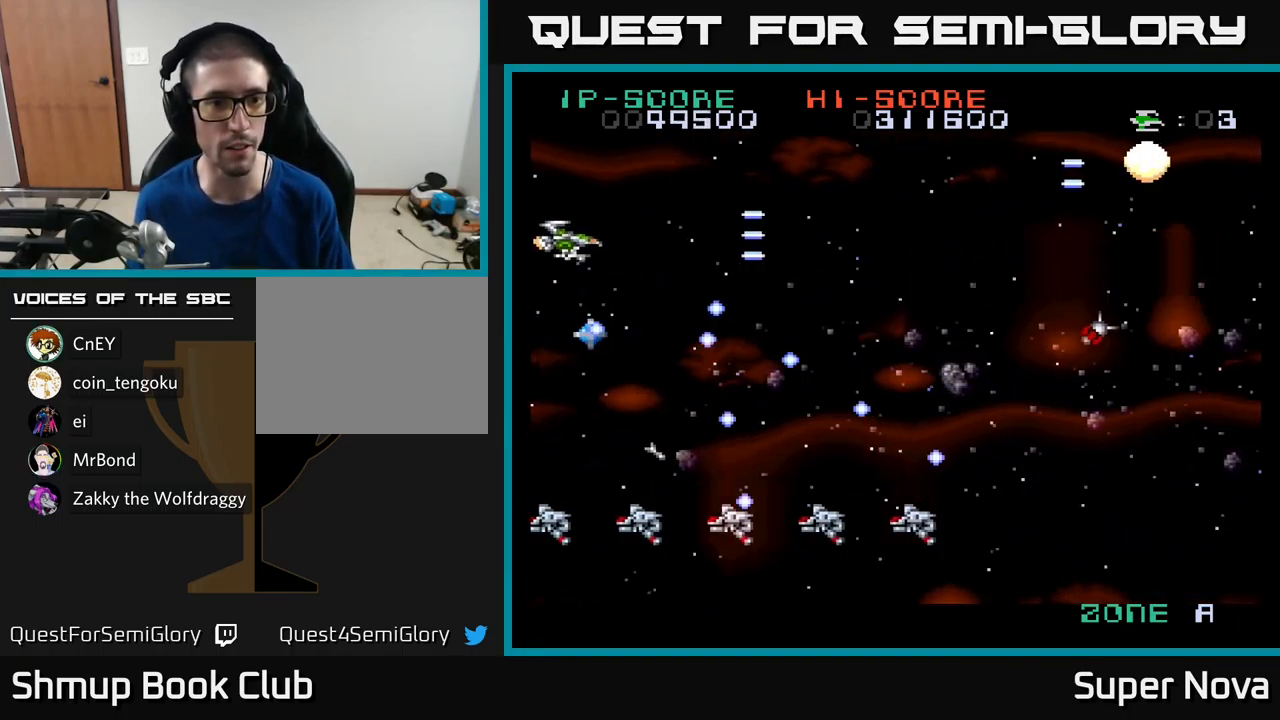
{"buttons": ["A", "X", "DPAD_RIGHT"], "left_stick": "center", "right_stick": "center", "events": [[50, "X", "down"], [100, "A", "up"], [117, "A", "down"], [167, "DPAD_RIGHT", "down"], [200, "X", "up"], [250, "X", "down"], [383, "DPAD_UP", "up"], [400, "DPAD_UP", "down"], [416, "X", "up"], [433, "DPAD_UP", "up"], [466, "X", "down"]]}
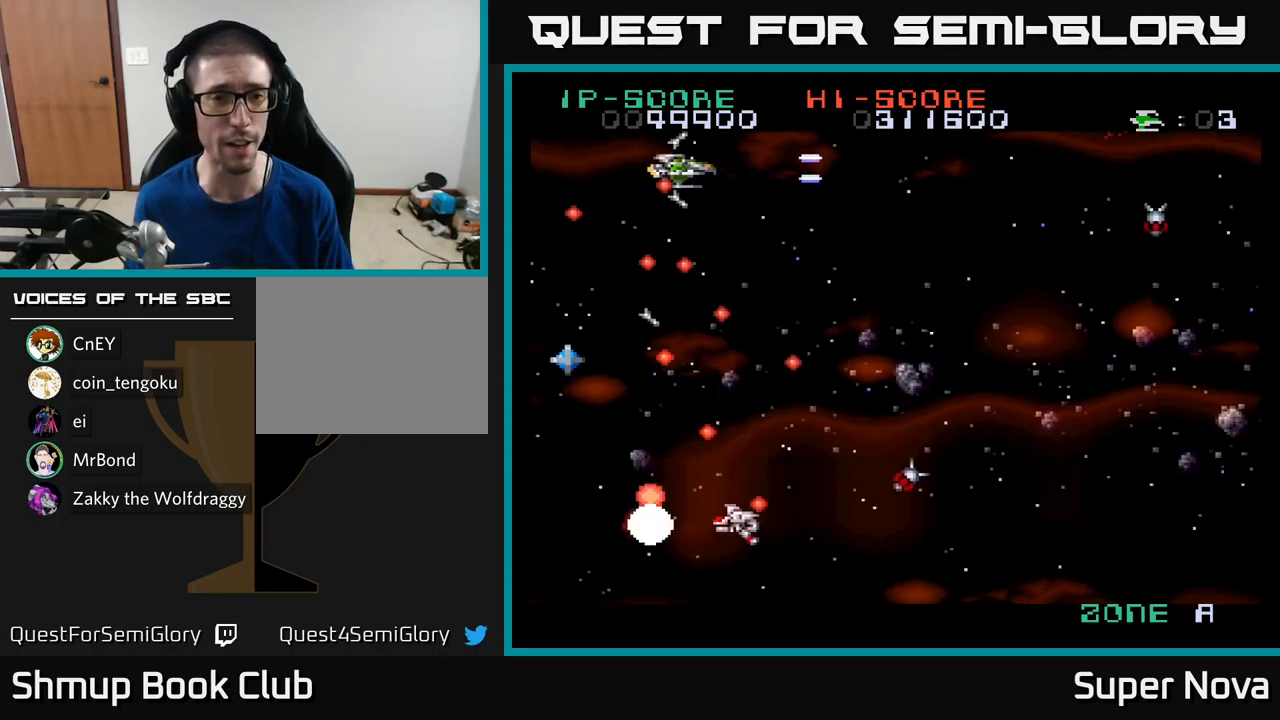
{"buttons": ["X", "DPAD_RIGHT"], "left_stick": "center", "right_stick": "center", "events": [[133, "X", "up"], [200, "X", "down"], [233, "DPAD_DOWN", "down"], [366, "X", "up"], [400, "DPAD_DOWN", "up"], [450, "X", "down"], [500, "A", "up"]]}
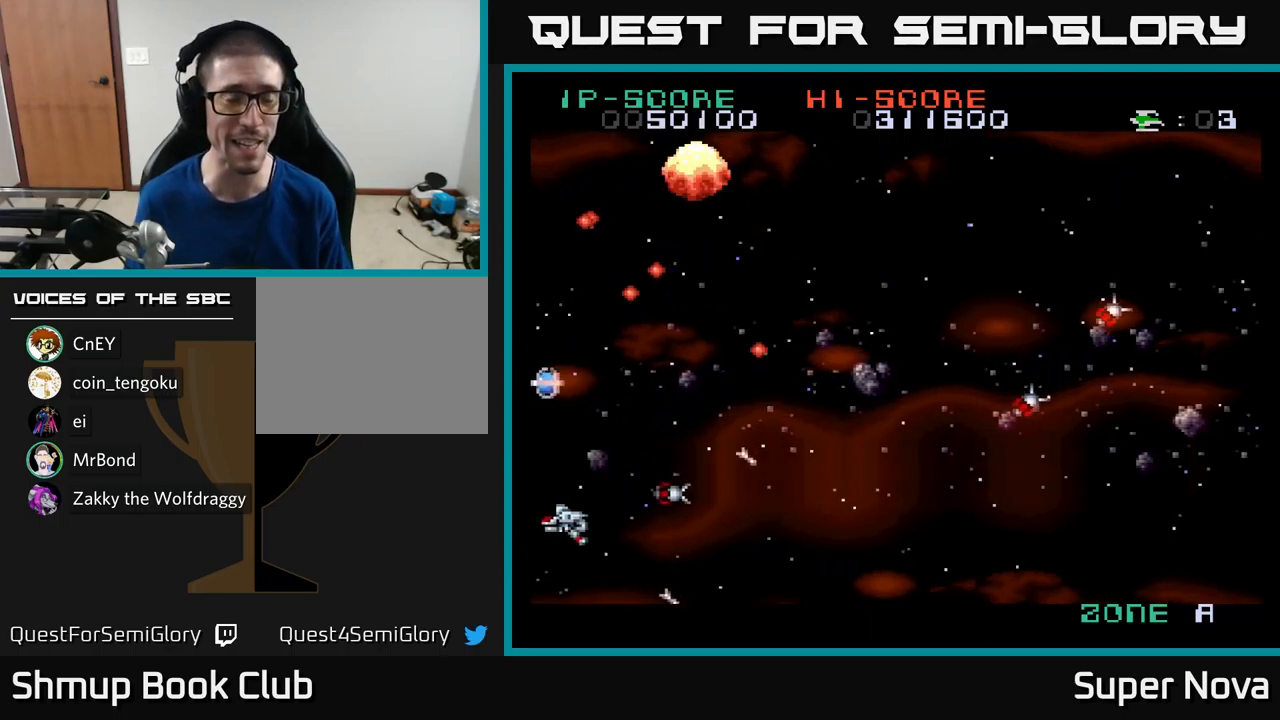
{"buttons": [], "left_stick": "center", "right_stick": "center", "events": [[66, "A", "down"], [66, "DPAD_RIGHT", "up"], [100, "X", "up"], [200, "X", "down"], [300, "A", "up"], [333, "X", "up"], [366, "DPAD_RIGHT", "down"], [416, "DPAD_RIGHT", "up"]]}
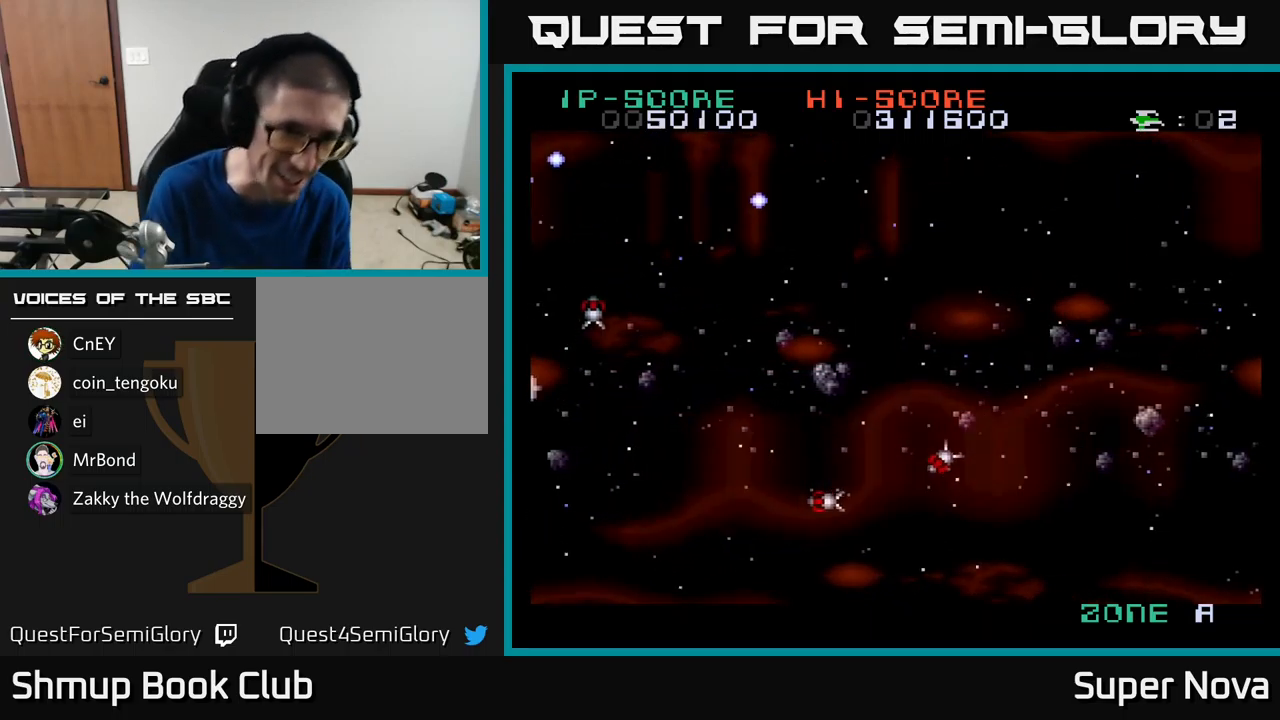
{"buttons": [], "left_stick": "center", "right_stick": "center", "events": []}
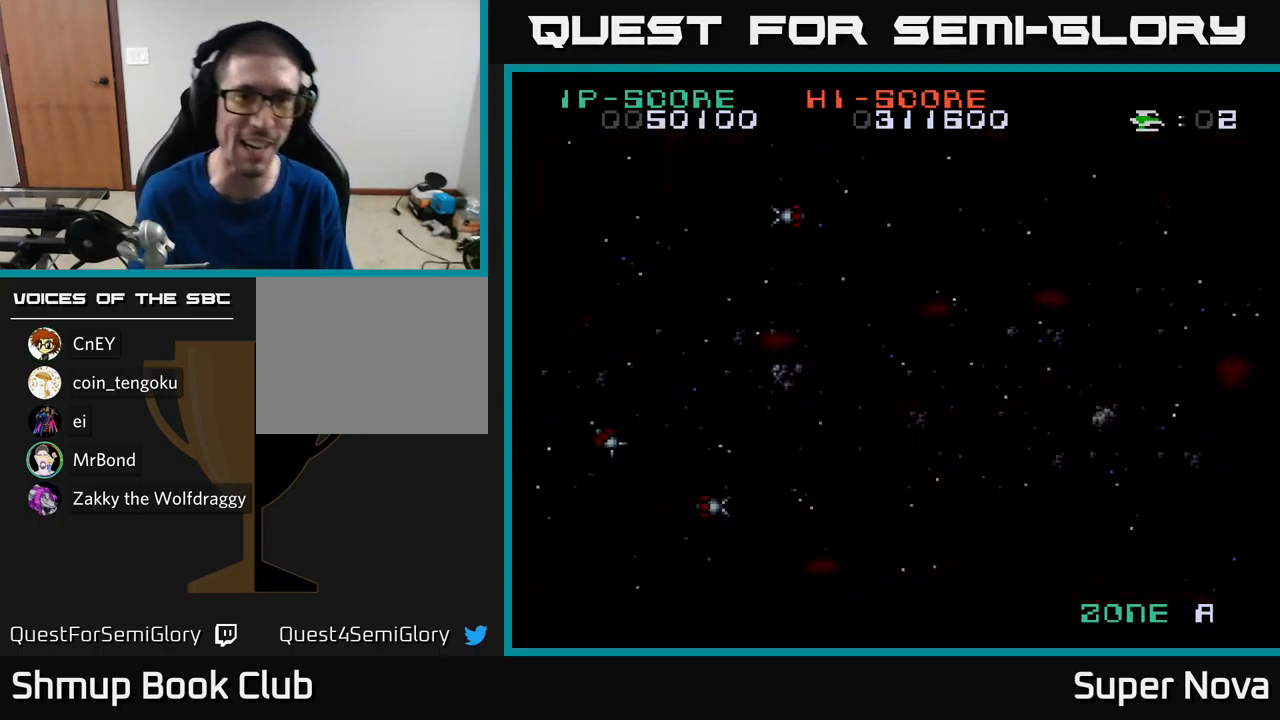
{"buttons": [], "left_stick": "center", "right_stick": "center", "events": [[83, "START", "down"], [233, "START", "up"]]}